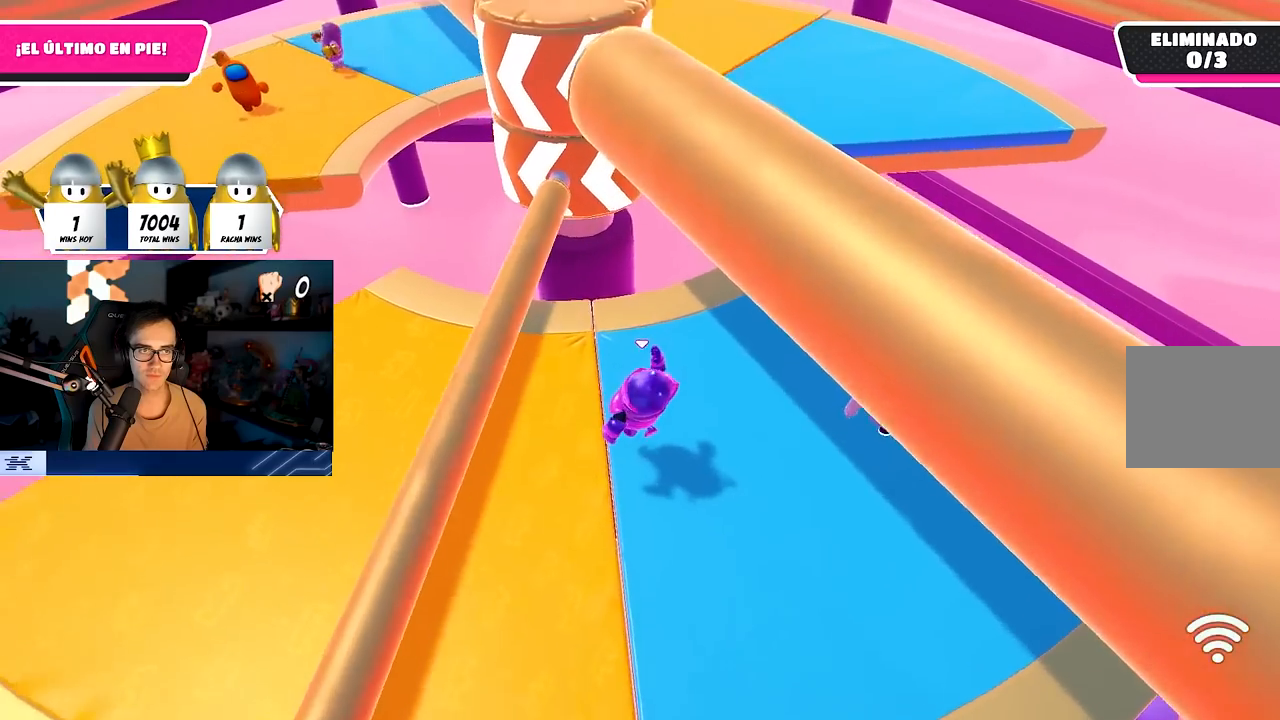
Gameplay with a controller (PlayStation layout); each line is a JSON object with the inputs held at the frame after it. "events" lists button and stick changes between this image and that frame as [ms after this image, input, new state], when the widget could be followed in between.
{"buttons": [], "left_stick": "up-left", "right_stick": "center", "events": [[67, "CROSS", "down"], [267, "CROSS", "up"], [333, "left_stick", "up-left"]]}
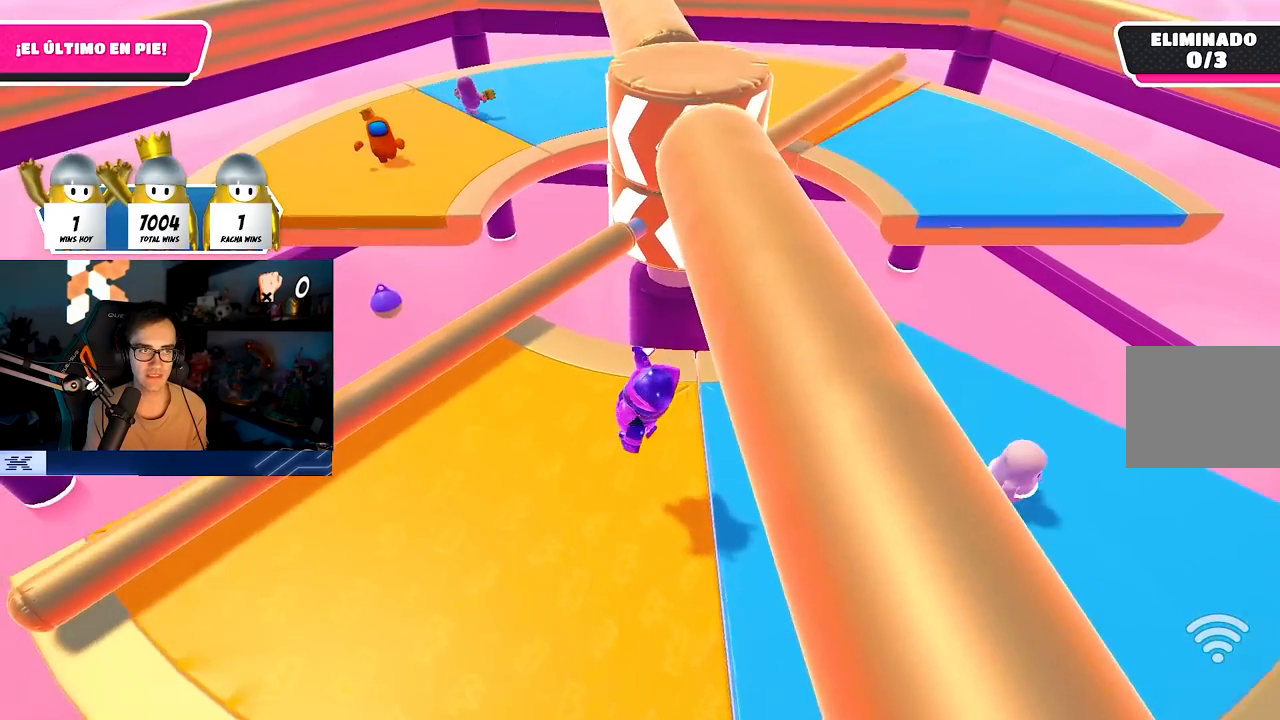
{"buttons": [], "left_stick": "up-right", "right_stick": "center", "events": [[367, "left_stick", "up"], [467, "left_stick", "up-right"]]}
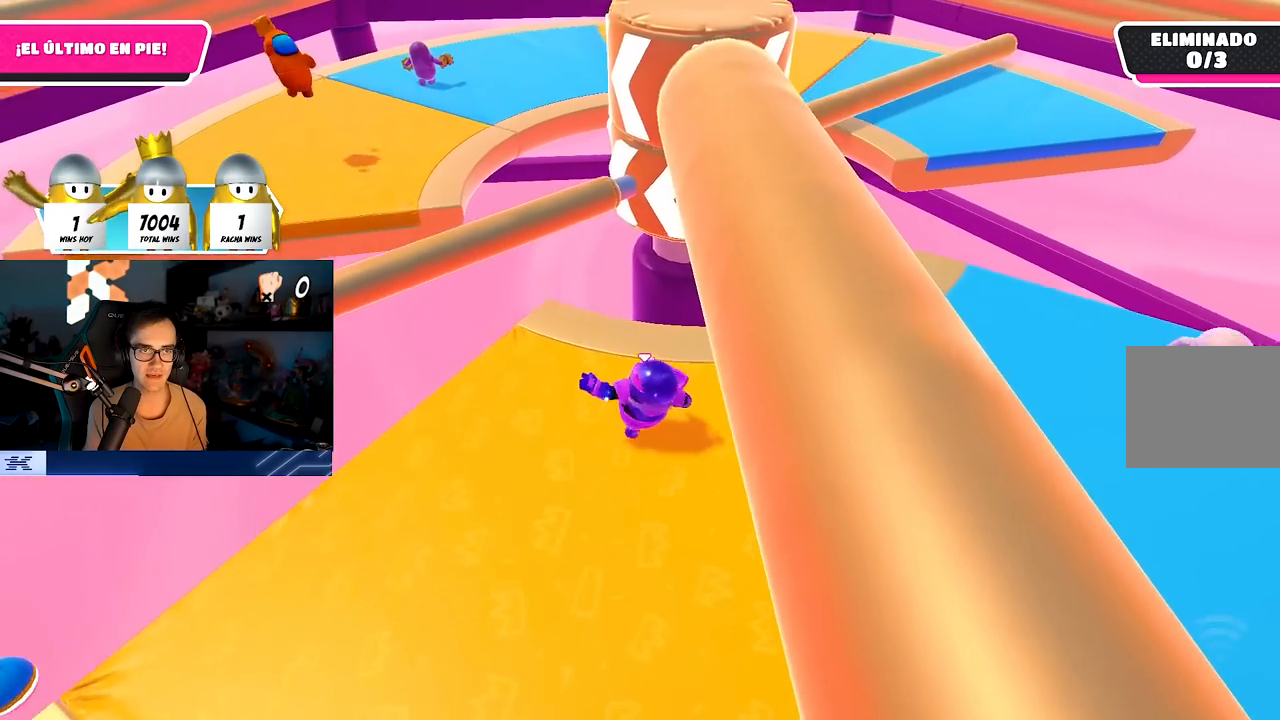
{"buttons": [], "left_stick": "down-left", "right_stick": "center", "events": [[50, "left_stick", "right"], [267, "left_stick", "down-right"], [450, "left_stick", "down-left"]]}
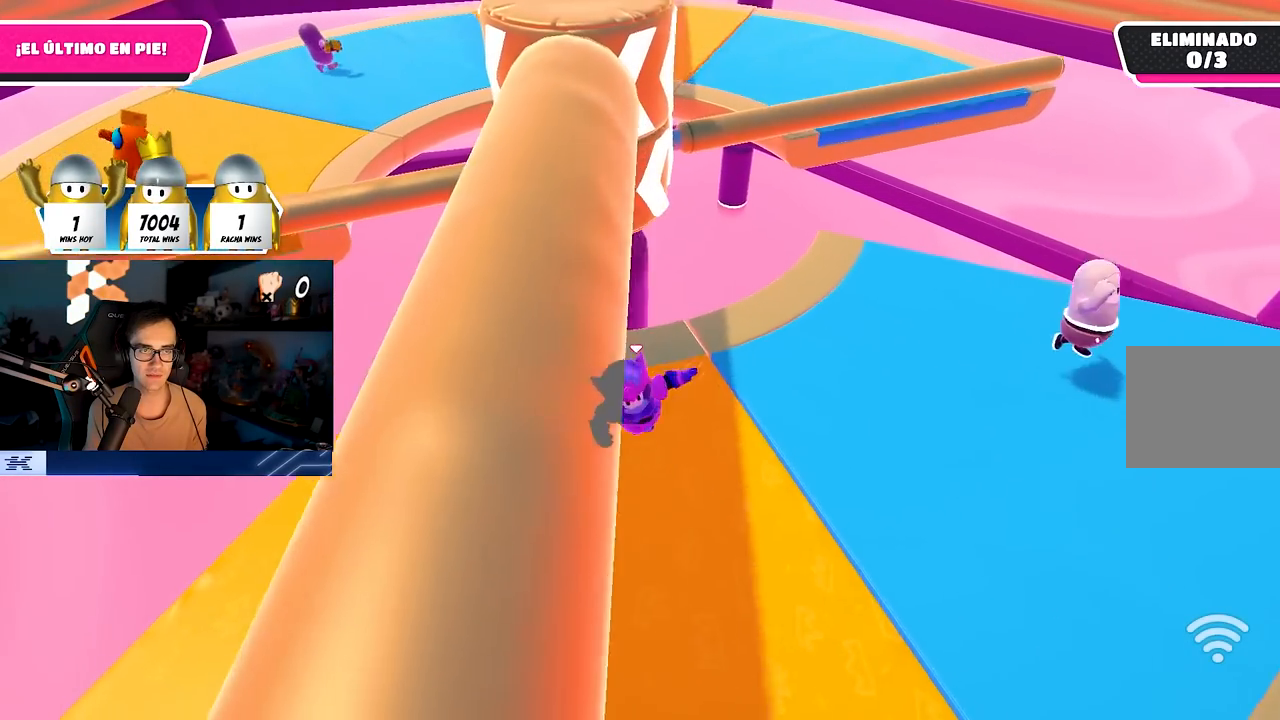
{"buttons": [], "left_stick": "up-right", "right_stick": "center", "events": [[17, "left_stick", "left"], [67, "CROSS", "down"], [200, "CROSS", "up"], [300, "left_stick", "up"], [383, "right_stick", "down-right"], [433, "left_stick", "up-right"], [500, "right_stick", "center"]]}
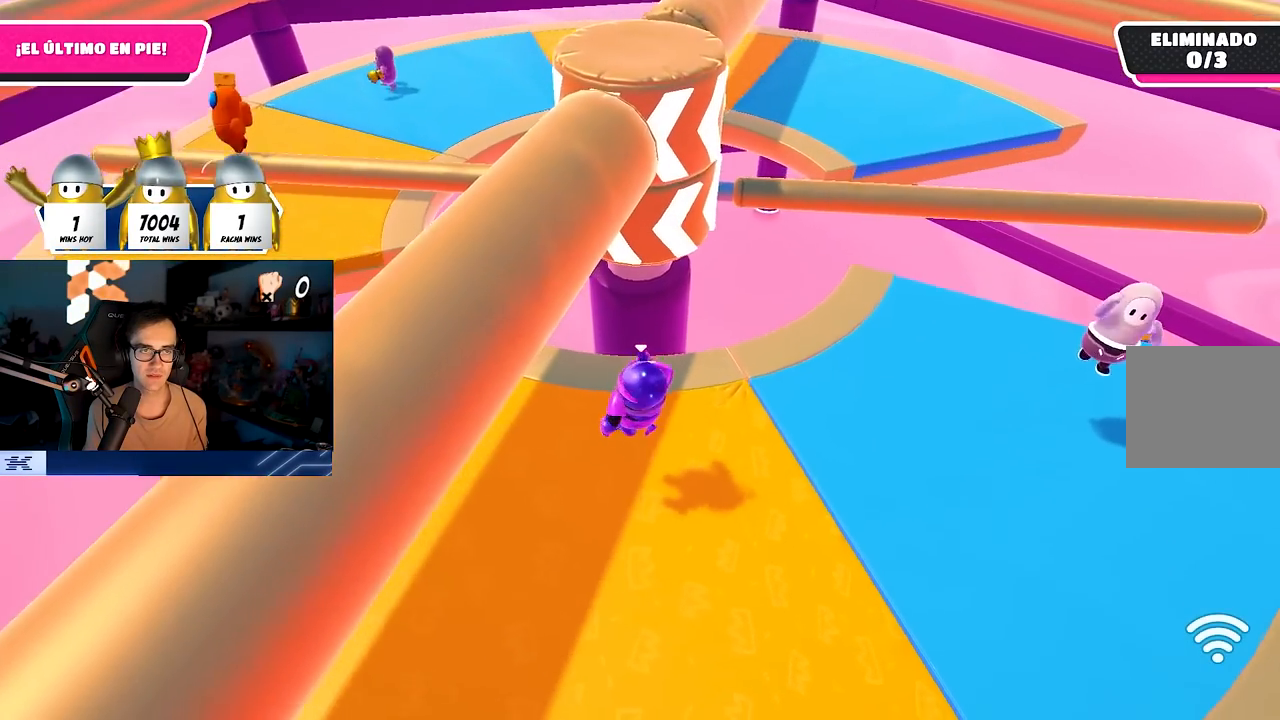
{"buttons": [], "left_stick": "up-left", "right_stick": "down-right", "events": [[17, "left_stick", "right"], [67, "left_stick", "center"], [117, "left_stick", "left"], [150, "CROSS", "down"], [317, "left_stick", "up-left"], [350, "CROSS", "up"], [500, "right_stick", "down-right"]]}
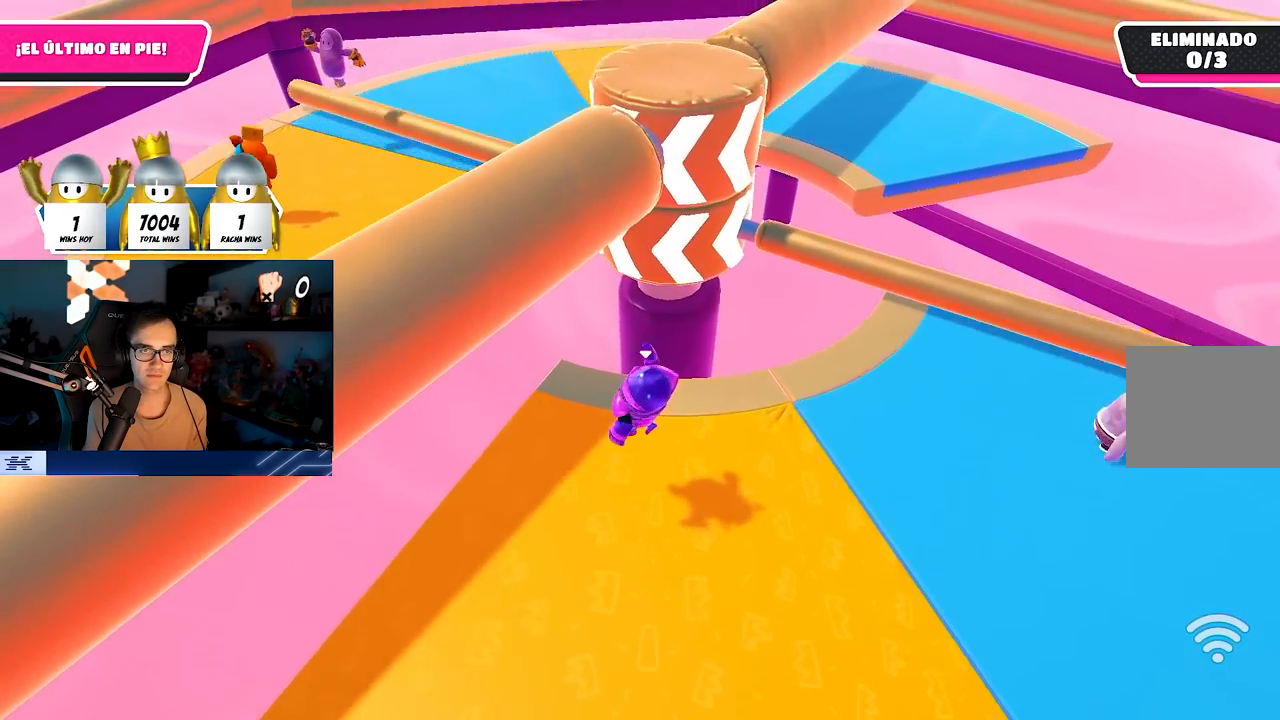
{"buttons": [], "left_stick": "down-right", "right_stick": "center", "events": [[67, "left_stick", "left"], [167, "right_stick", "center"], [183, "left_stick", "center"], [250, "left_stick", "up-right"], [417, "left_stick", "down-right"]]}
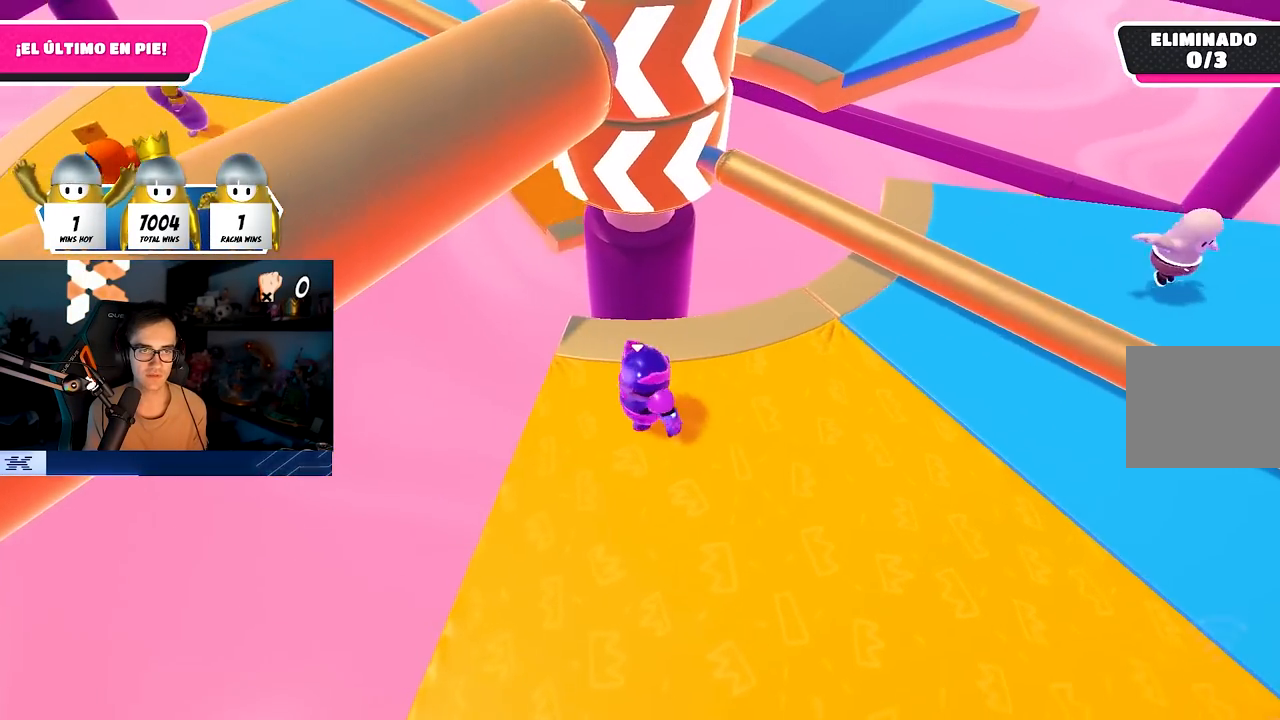
{"buttons": ["CROSS"], "left_stick": "right", "right_stick": "center", "events": [[17, "right_stick", "up"], [50, "left_stick", "down-left"], [117, "left_stick", "up-left"], [133, "right_stick", "center"], [217, "left_stick", "up-right"], [300, "left_stick", "right"], [417, "CROSS", "down"]]}
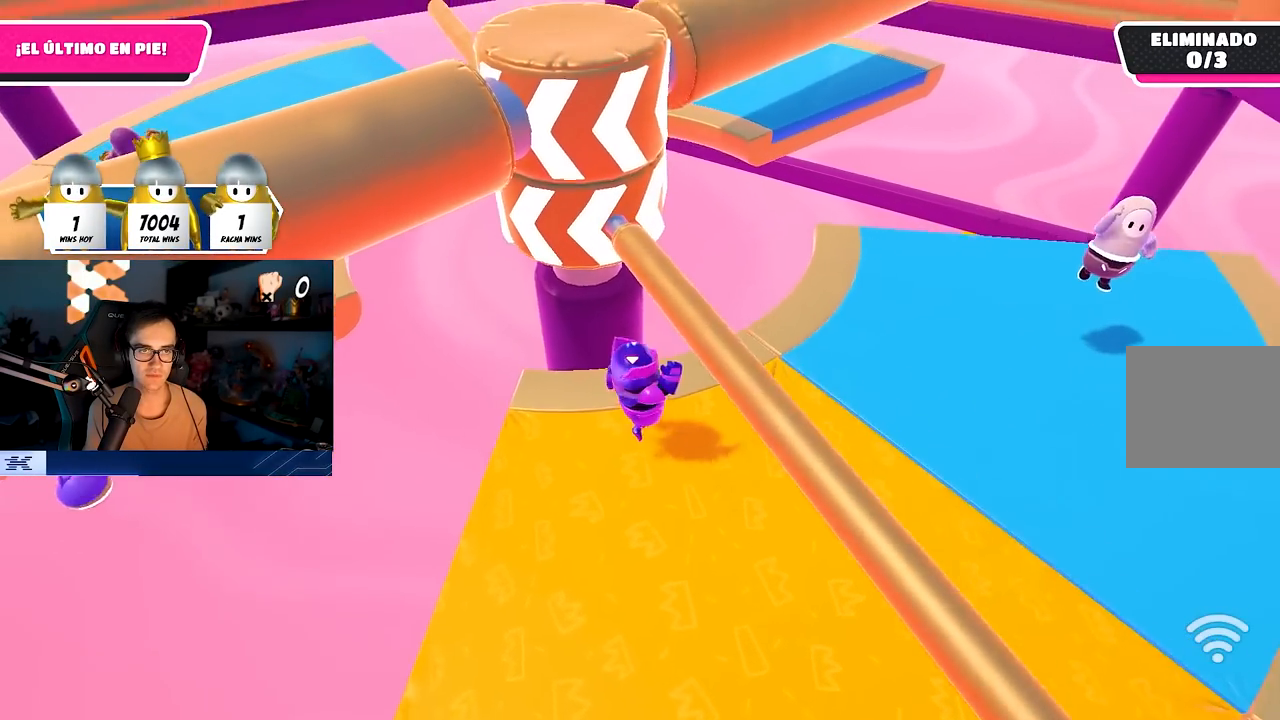
{"buttons": [], "left_stick": "up-right", "right_stick": "center", "events": [[67, "CROSS", "up"], [200, "right_stick", "down-left"], [250, "right_stick", "left"], [267, "left_stick", "down-left"], [383, "right_stick", "center"], [400, "left_stick", "center"], [467, "left_stick", "up-right"]]}
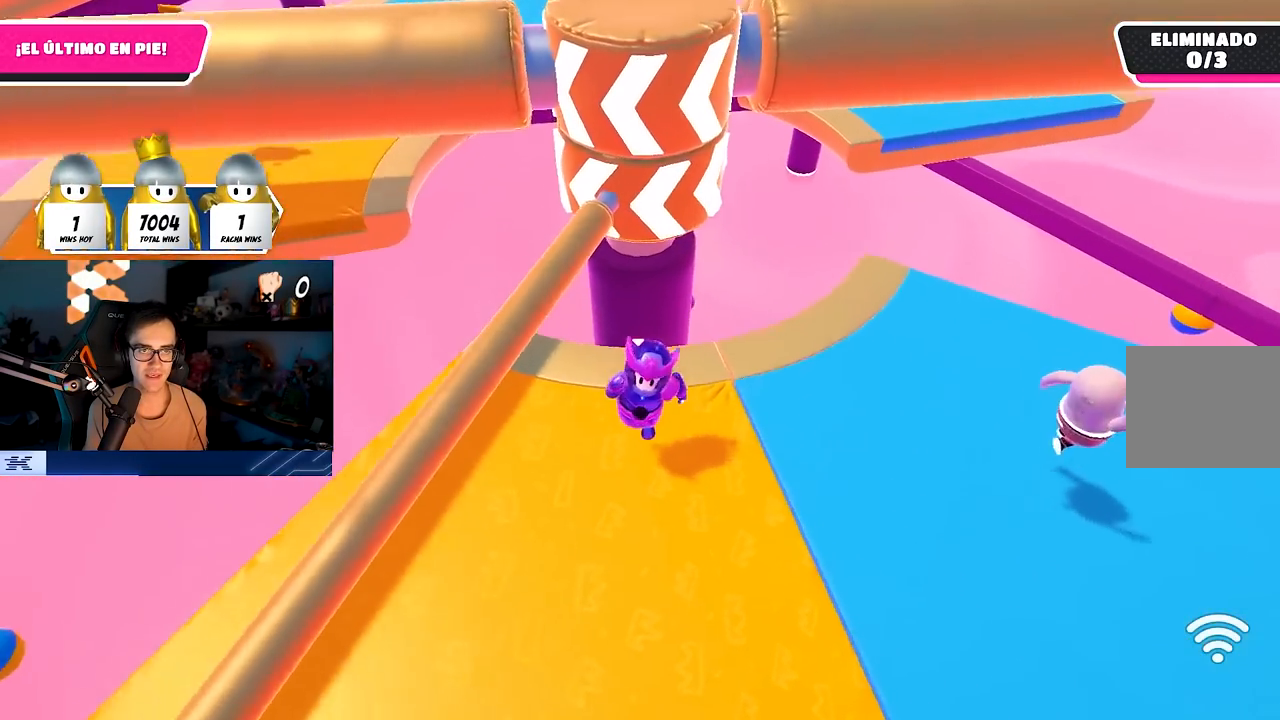
{"buttons": [], "left_stick": "up-right", "right_stick": "center", "events": [[100, "CROSS", "down"], [267, "CROSS", "up"], [333, "right_stick", "down"], [450, "right_stick", "center"]]}
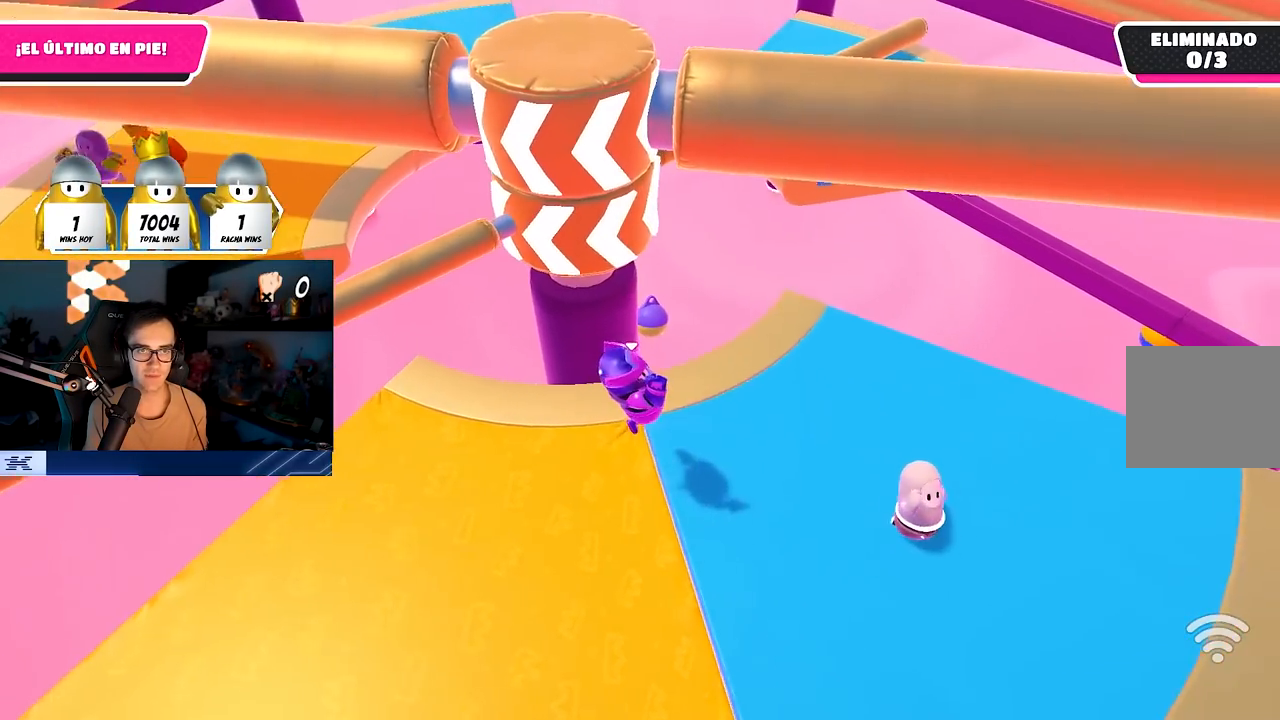
{"buttons": [], "left_stick": "center", "right_stick": "down-left", "events": [[250, "CROSS", "down"], [383, "CROSS", "up"], [433, "right_stick", "down-left"], [483, "left_stick", "center"]]}
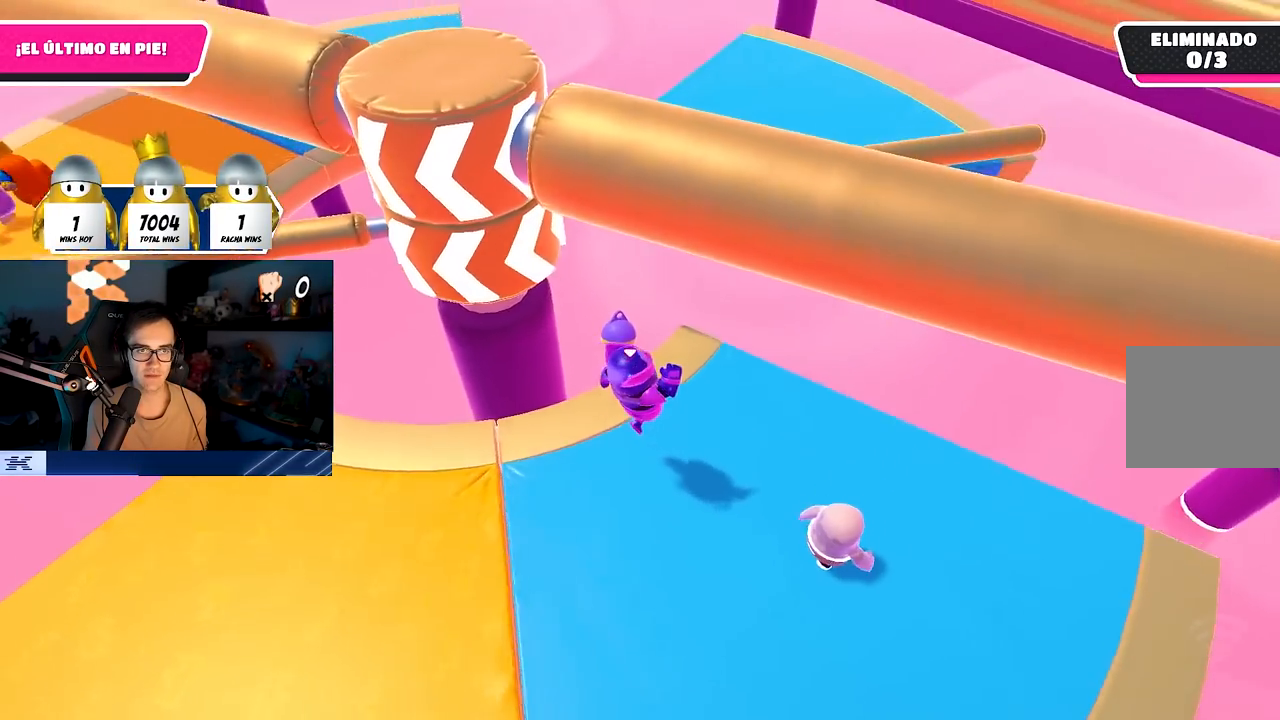
{"buttons": [], "left_stick": "center", "right_stick": "center", "events": [[33, "left_stick", "left"], [100, "right_stick", "center"], [150, "left_stick", "up-right"], [267, "left_stick", "right"], [367, "left_stick", "up-right"], [467, "left_stick", "center"]]}
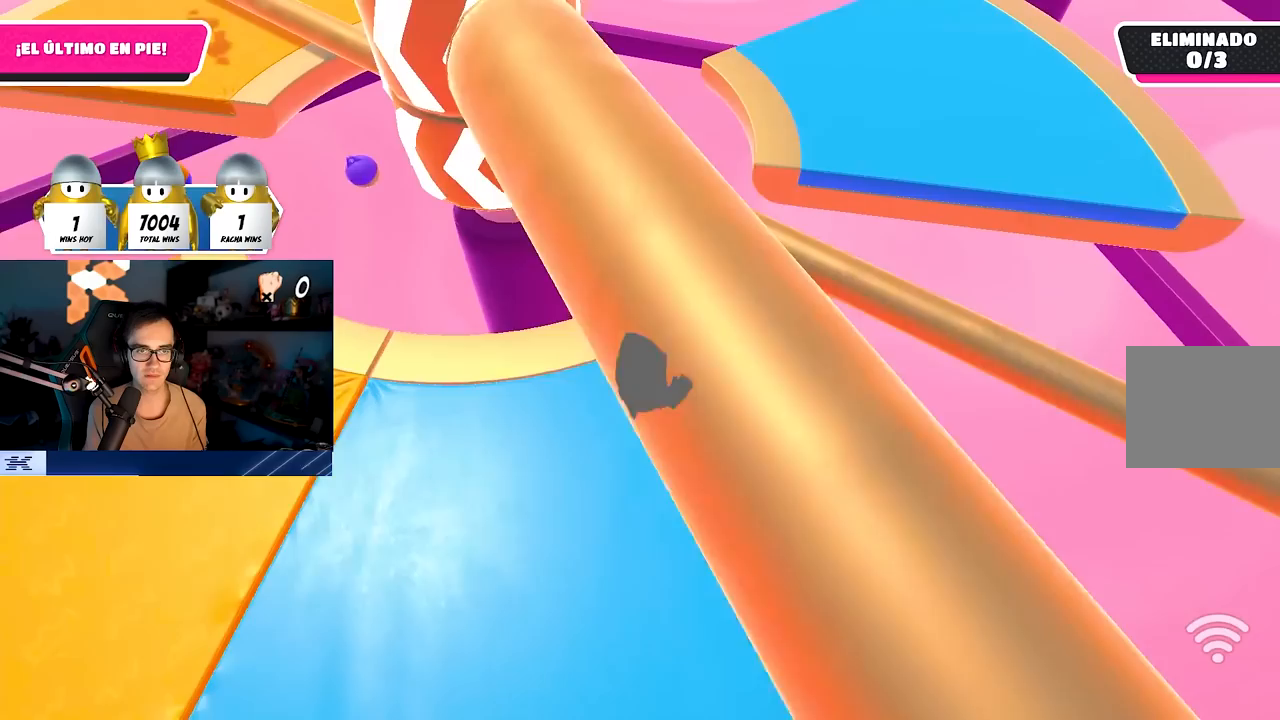
{"buttons": [], "left_stick": "left", "right_stick": "center", "events": [[250, "CROSS", "down"], [333, "left_stick", "left"], [417, "CROSS", "up"]]}
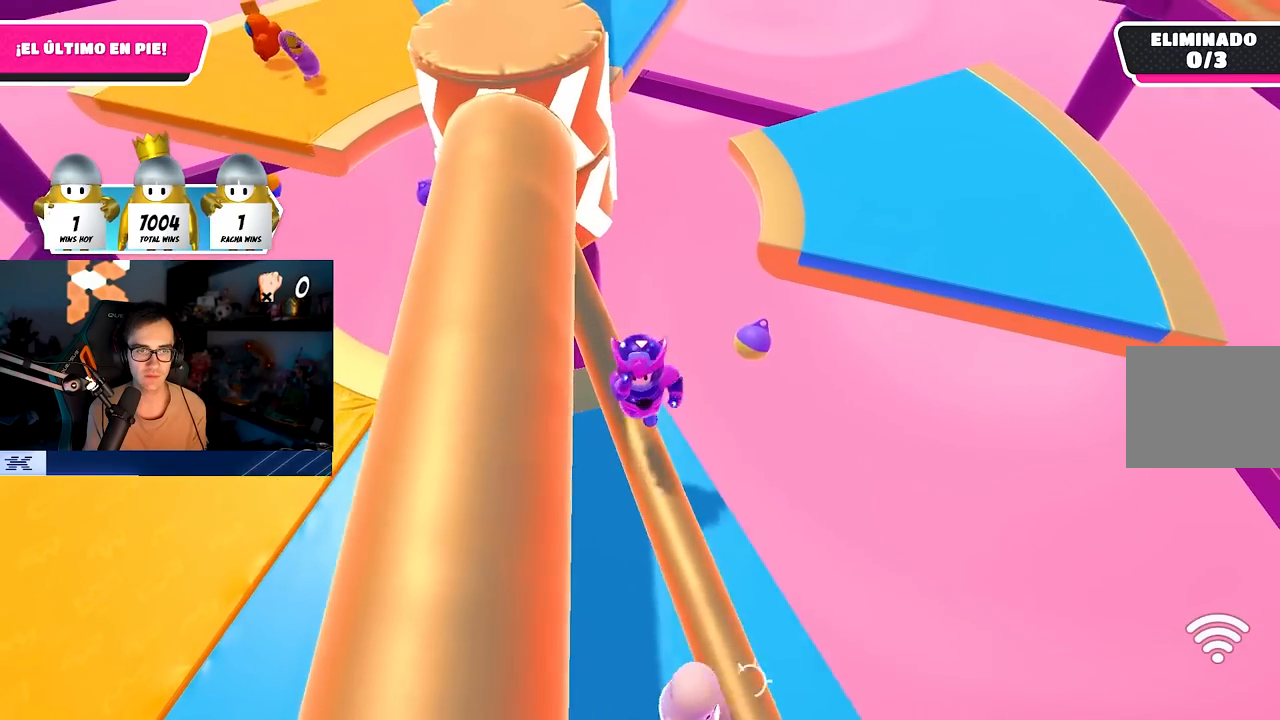
{"buttons": [], "left_stick": "left", "right_stick": "center", "events": [[117, "right_stick", "up"], [267, "right_stick", "center"], [333, "CROSS", "down"], [500, "CROSS", "up"]]}
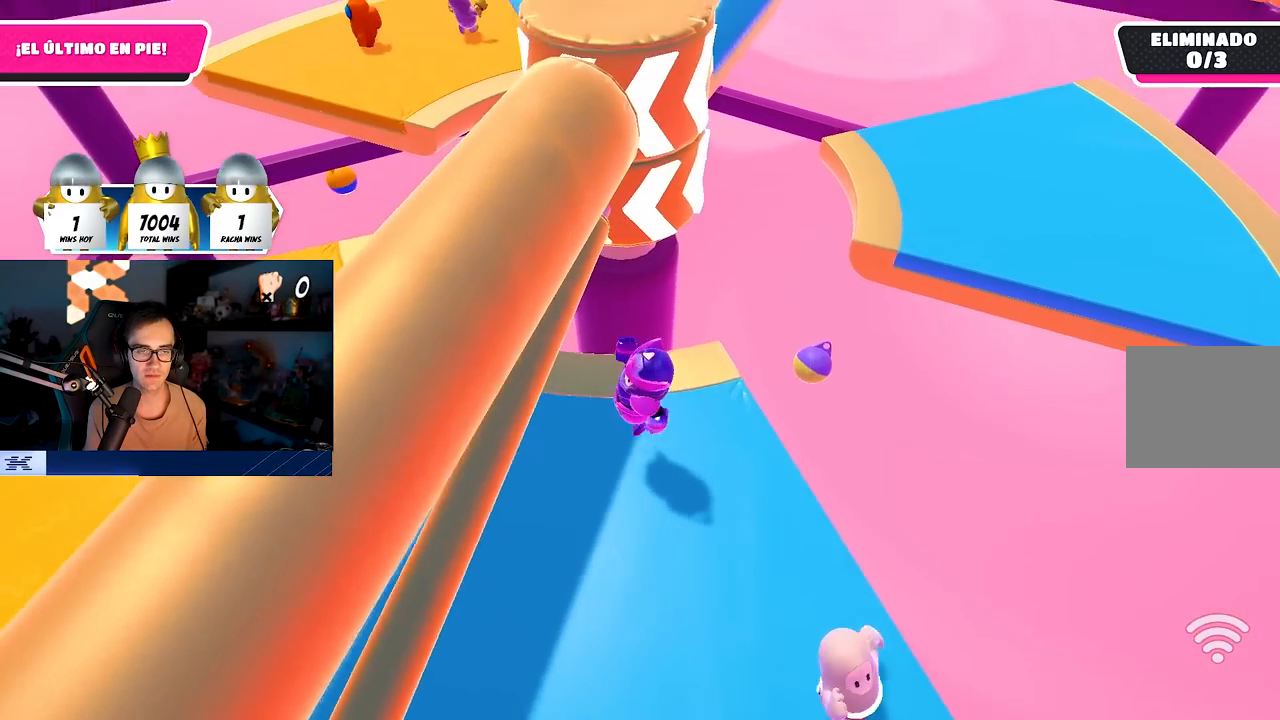
{"buttons": [], "left_stick": "up-left", "right_stick": "center", "events": [[217, "right_stick", "up-right"], [233, "left_stick", "center"], [317, "left_stick", "up"], [383, "right_stick", "center"], [467, "left_stick", "up-left"]]}
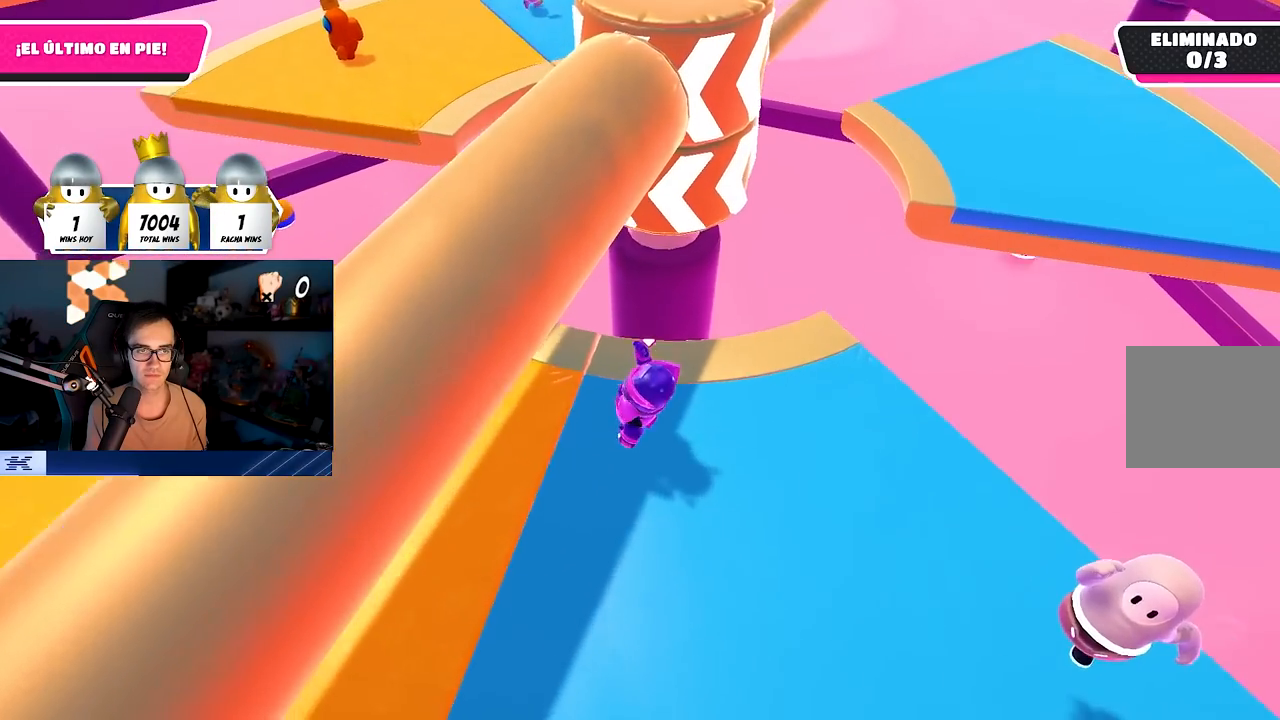
{"buttons": [], "left_stick": "left", "right_stick": "right", "events": [[17, "CROSS", "down"], [167, "CROSS", "up"], [217, "left_stick", "center"], [300, "left_stick", "right"], [400, "left_stick", "down"], [400, "right_stick", "right"], [450, "left_stick", "left"]]}
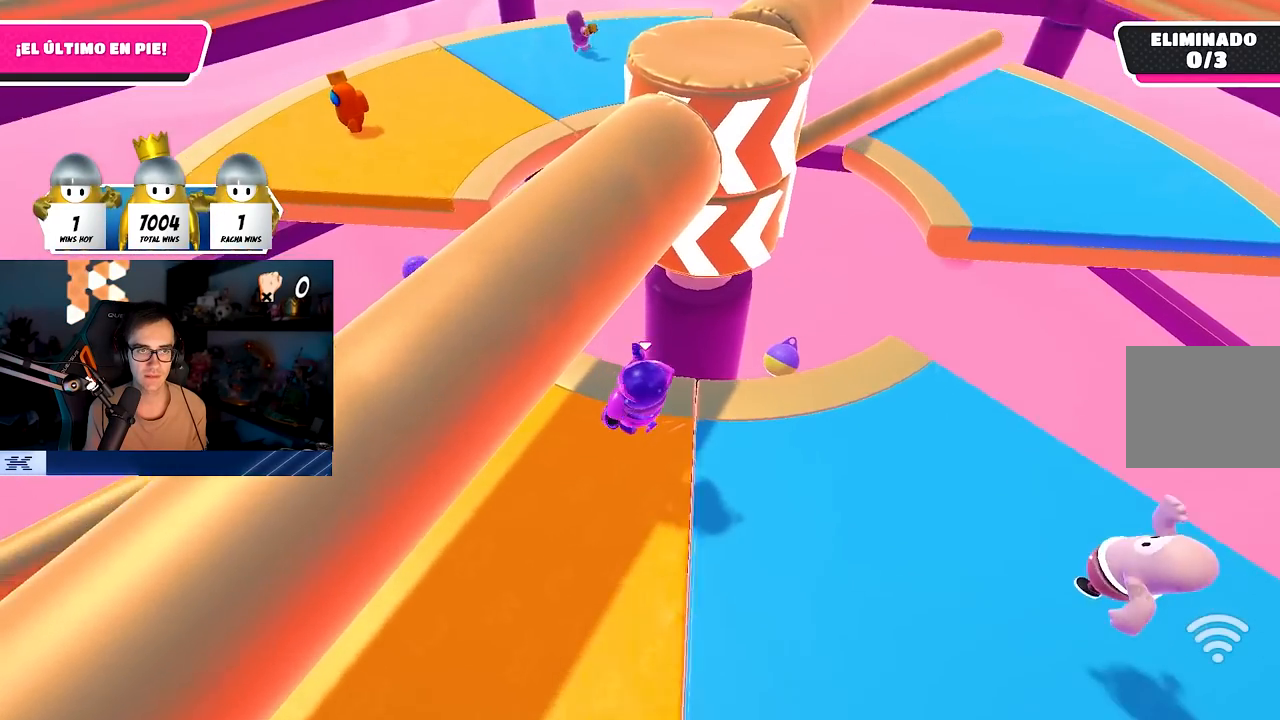
{"buttons": [], "left_stick": "up-right", "right_stick": "center", "events": [[33, "right_stick", "center"], [67, "left_stick", "center"], [167, "CROSS", "down"], [267, "left_stick", "left"], [317, "CROSS", "up"], [417, "left_stick", "center"], [500, "left_stick", "up-right"]]}
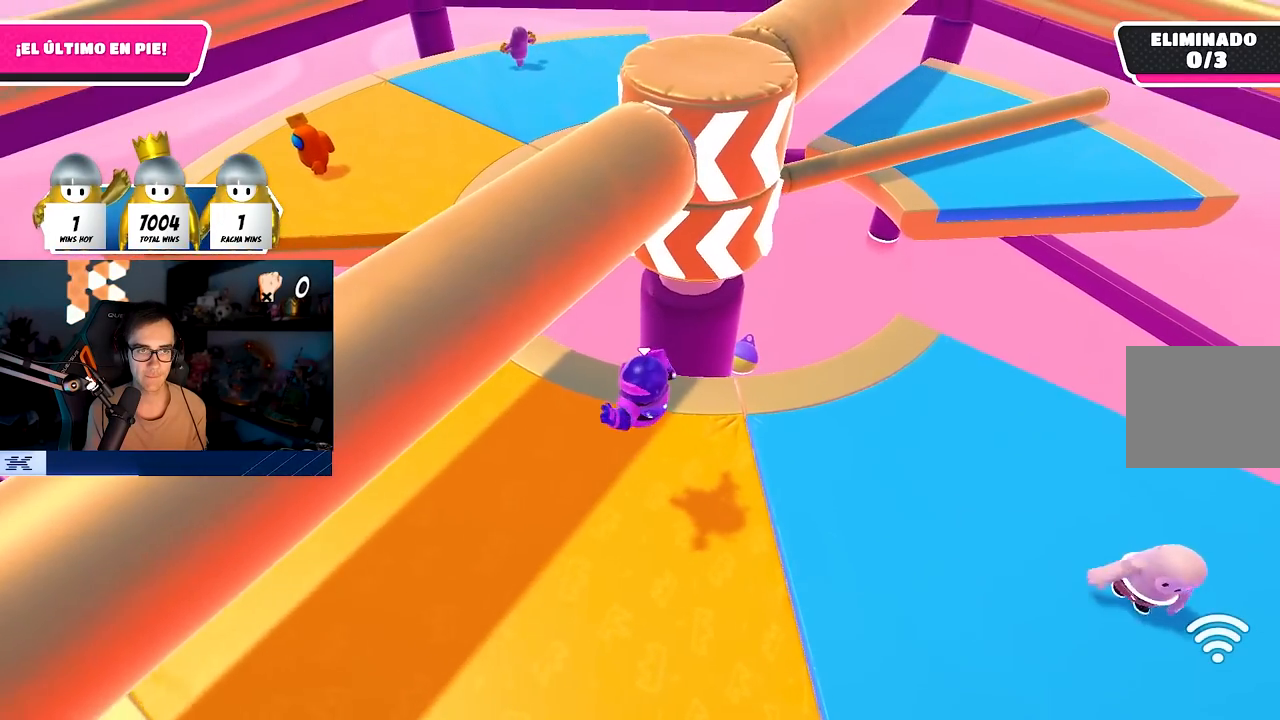
{"buttons": [], "left_stick": "left", "right_stick": "center", "events": [[17, "right_stick", "down-right"], [67, "left_stick", "center"], [117, "right_stick", "center"], [133, "left_stick", "left"], [300, "left_stick", "center"], [333, "CROSS", "down"], [400, "left_stick", "left"], [483, "CROSS", "up"]]}
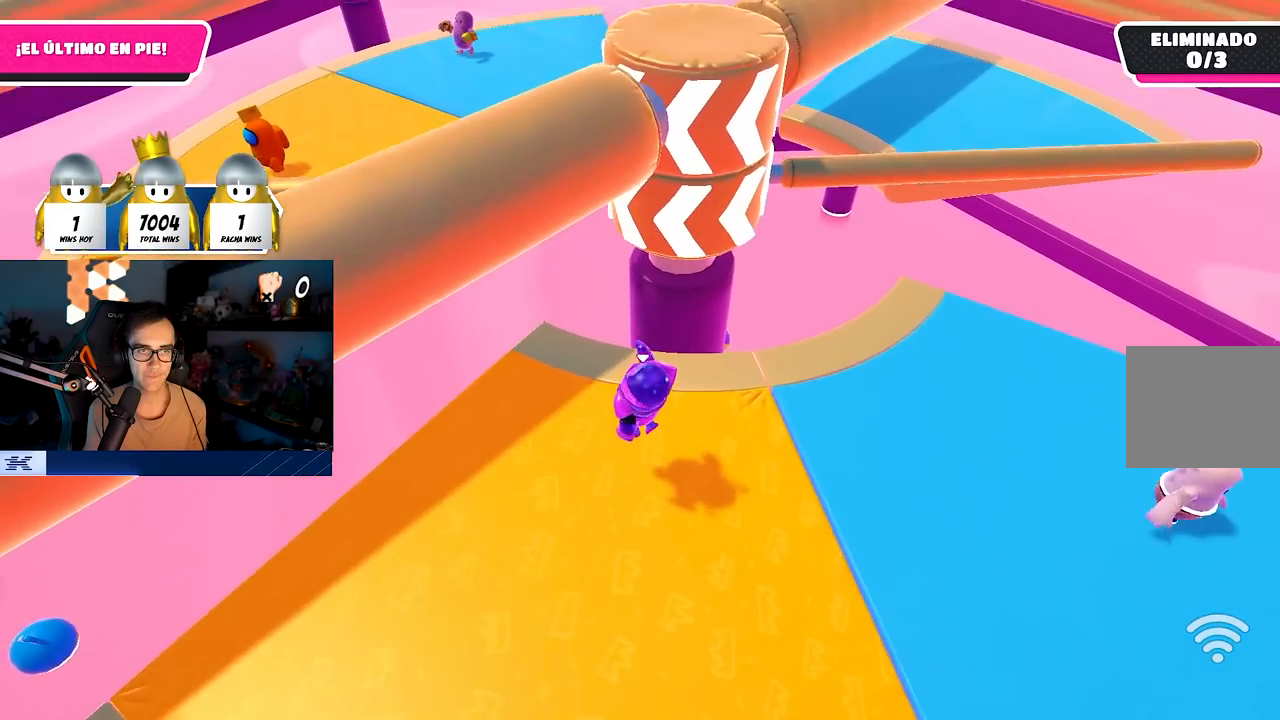
{"buttons": ["CROSS"], "left_stick": "up-right", "right_stick": "center", "events": [[100, "R1", "down"], [100, "left_stick", "center"], [183, "R1", "up"], [267, "left_stick", "left"], [383, "left_stick", "center"], [433, "left_stick", "up-right"], [483, "CROSS", "down"]]}
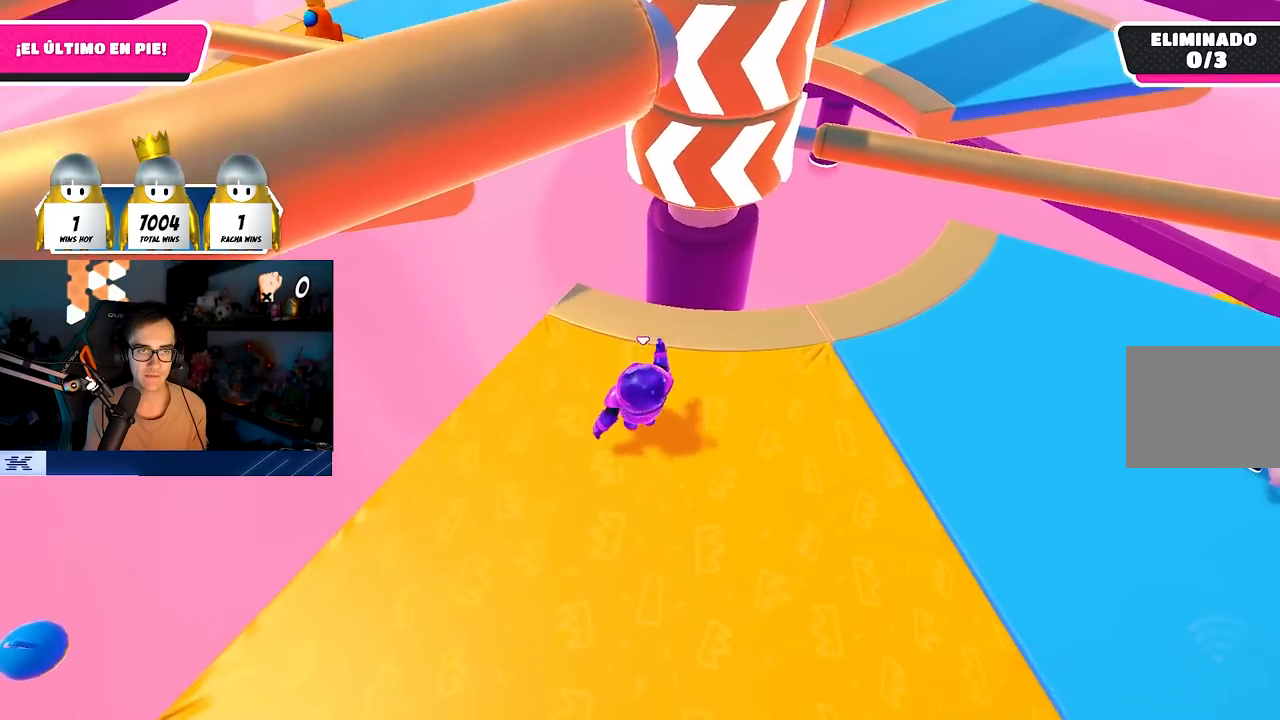
{"buttons": [], "left_stick": "left", "right_stick": "center", "events": [[33, "left_stick", "center"], [100, "left_stick", "left"], [183, "CROSS", "up"], [233, "left_stick", "center"], [300, "left_stick", "right"], [467, "left_stick", "left"]]}
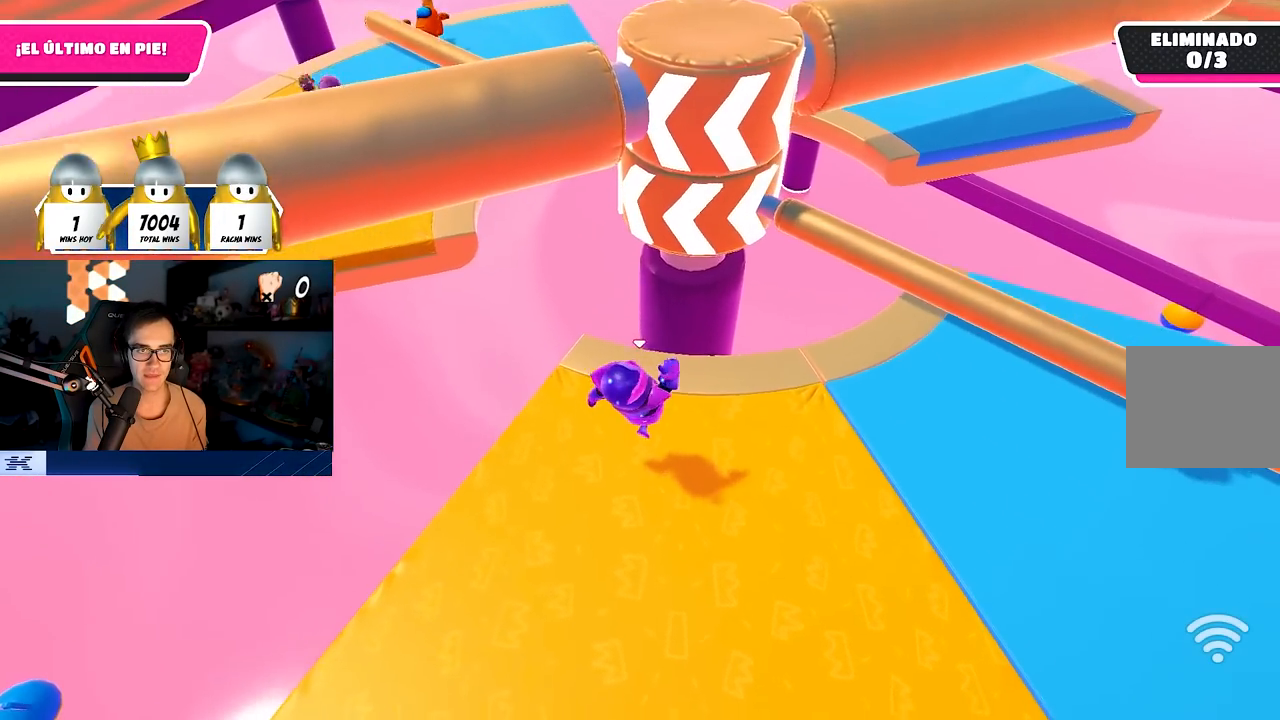
{"buttons": ["CROSS"], "left_stick": "right", "right_stick": "center", "events": [[33, "right_stick", "up-right"], [133, "left_stick", "up"], [133, "right_stick", "center"], [267, "left_stick", "down-right"], [433, "left_stick", "right"], [500, "CROSS", "down"]]}
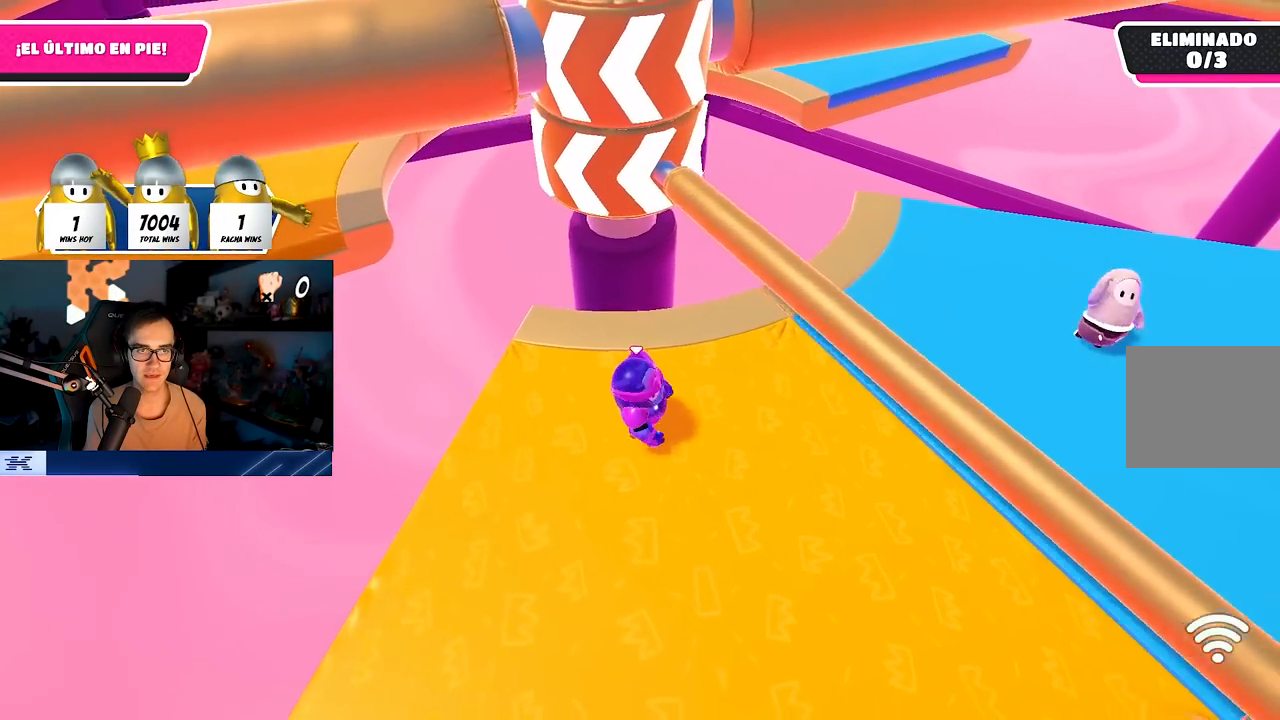
{"buttons": [], "left_stick": "up-left", "right_stick": "center", "events": [[183, "CROSS", "up"], [267, "left_stick", "center"], [350, "left_stick", "left"], [467, "left_stick", "up-left"]]}
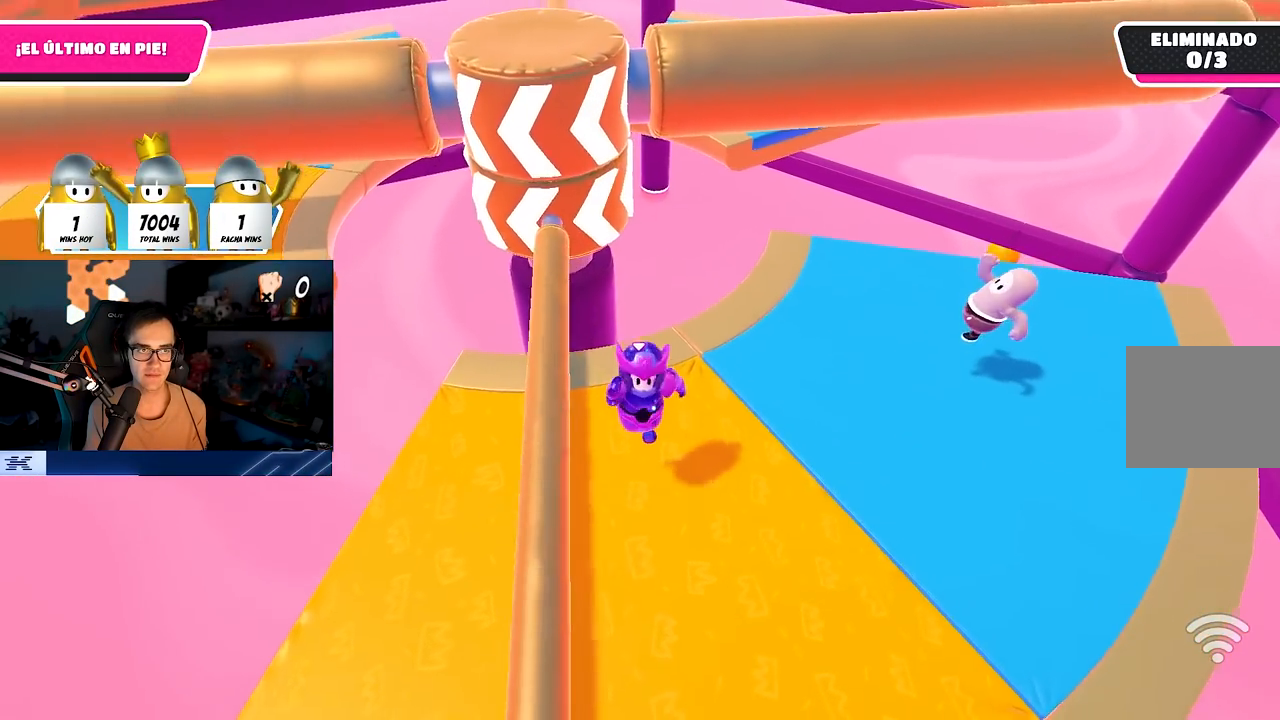
{"buttons": [], "left_stick": "up-right", "right_stick": "up-left", "events": [[67, "left_stick", "up-right"], [83, "CROSS", "down"], [217, "CROSS", "up"], [217, "left_stick", "down-right"], [300, "left_stick", "left"], [433, "left_stick", "center"], [450, "right_stick", "up-left"], [483, "left_stick", "up-right"]]}
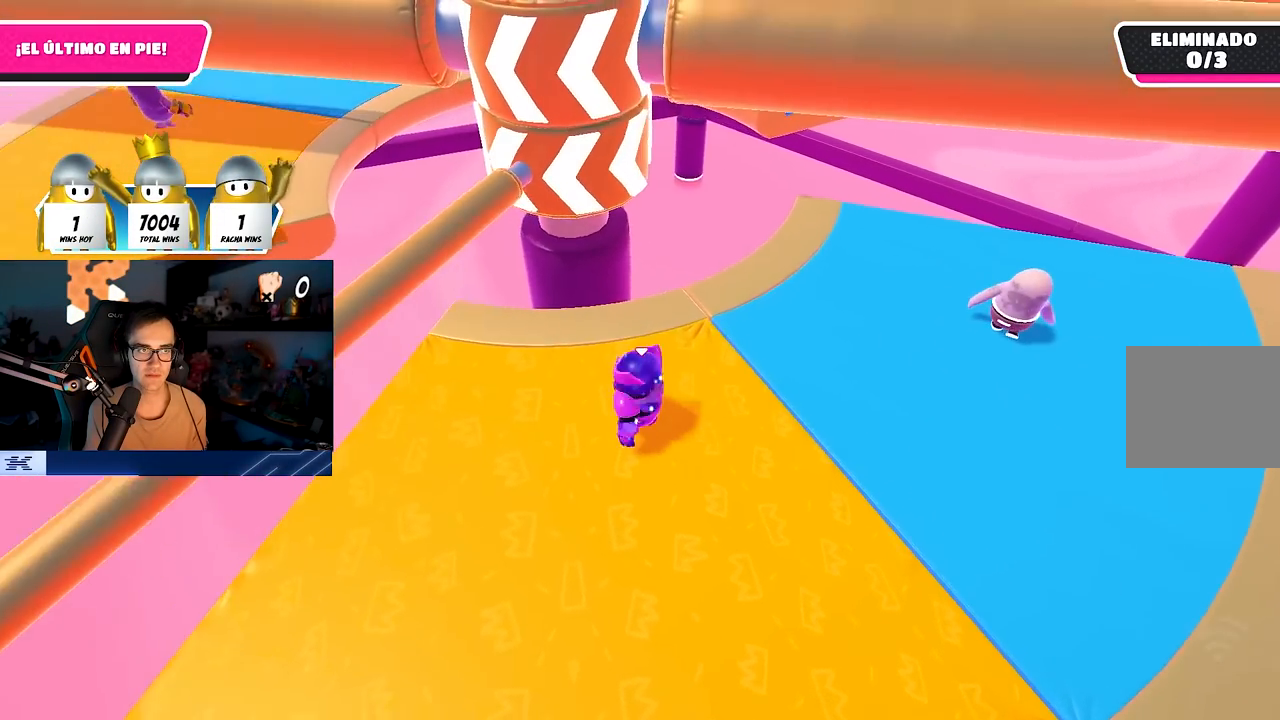
{"buttons": [], "left_stick": "up-right", "right_stick": "down-left", "events": [[17, "right_stick", "center"], [67, "CROSS", "down"], [100, "left_stick", "right"], [233, "CROSS", "up"], [233, "left_stick", "up-right"], [450, "right_stick", "down-left"]]}
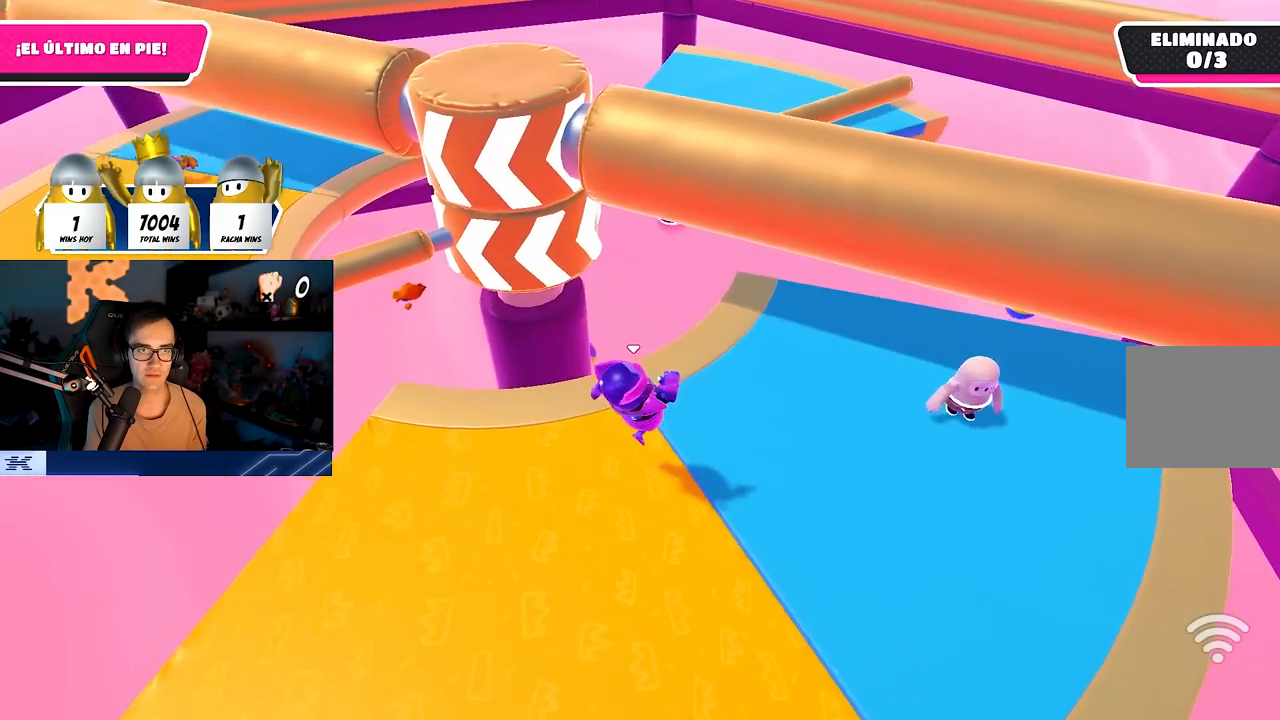
{"buttons": [], "left_stick": "down-left", "right_stick": "center", "events": [[67, "right_stick", "center"], [150, "right_stick", "left"], [267, "right_stick", "center"], [383, "left_stick", "down-right"], [433, "right_stick", "up-left"], [500, "left_stick", "down-left"], [500, "right_stick", "center"]]}
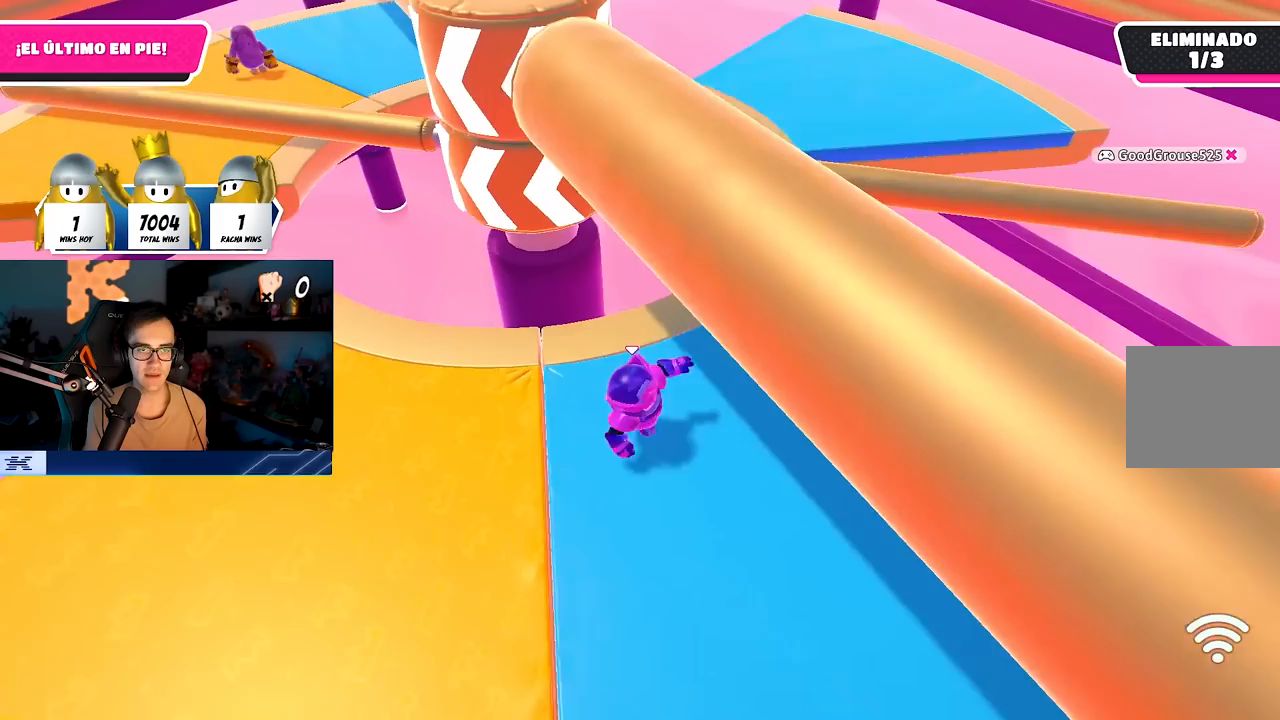
{"buttons": [], "left_stick": "down-left", "right_stick": "center", "events": [[117, "left_stick", "up-left"], [250, "left_stick", "up-right"], [317, "right_stick", "down-left"], [367, "left_stick", "down-right"], [400, "right_stick", "center"], [450, "left_stick", "down-left"]]}
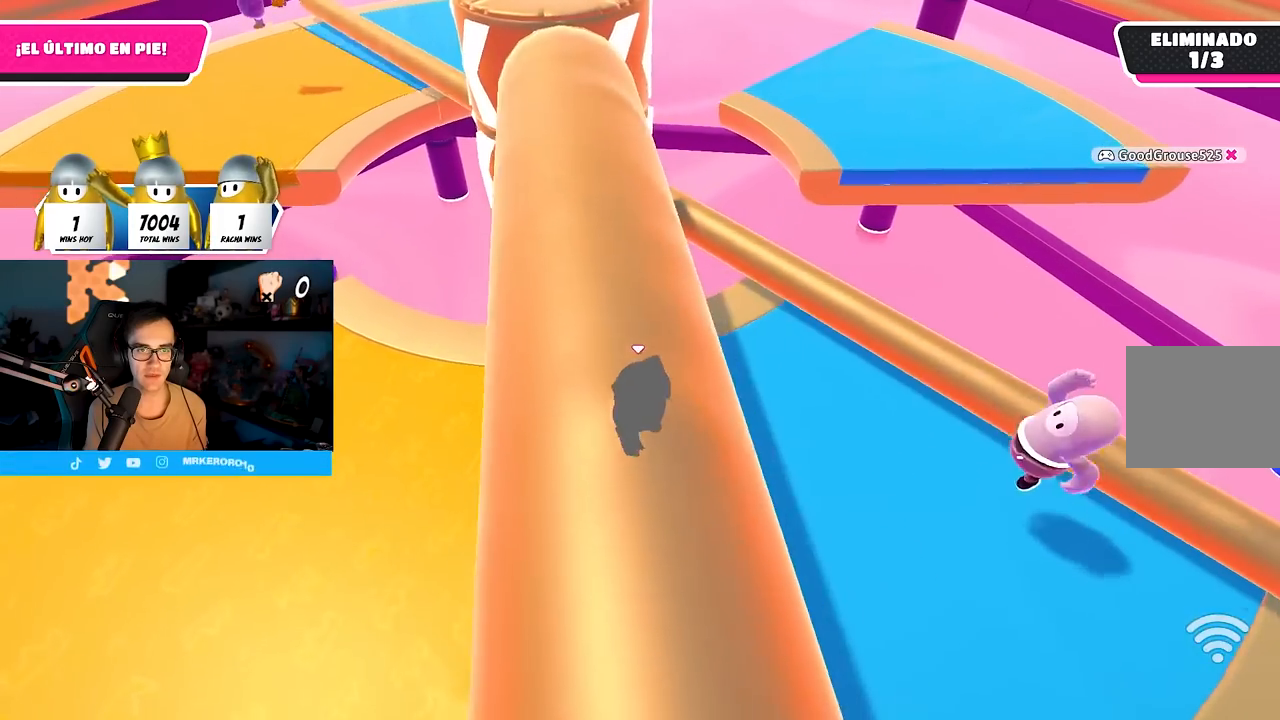
{"buttons": [], "left_stick": "left", "right_stick": "center", "events": [[83, "left_stick", "center"], [167, "left_stick", "up-right"], [217, "left_stick", "right"], [250, "CROSS", "down"], [317, "left_stick", "center"], [367, "left_stick", "left"], [417, "CROSS", "up"]]}
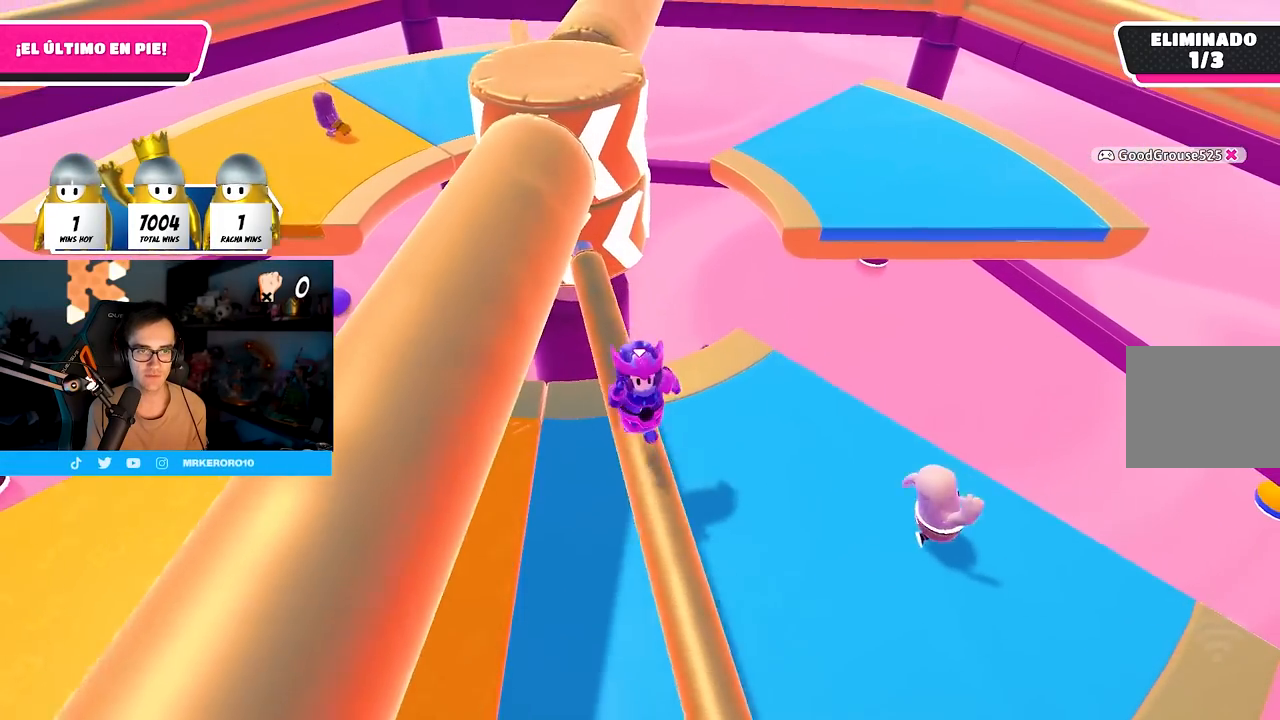
{"buttons": [], "left_stick": "left", "right_stick": "center", "events": [[33, "left_stick", "down-left"], [200, "left_stick", "left"], [333, "CROSS", "down"], [483, "CROSS", "up"]]}
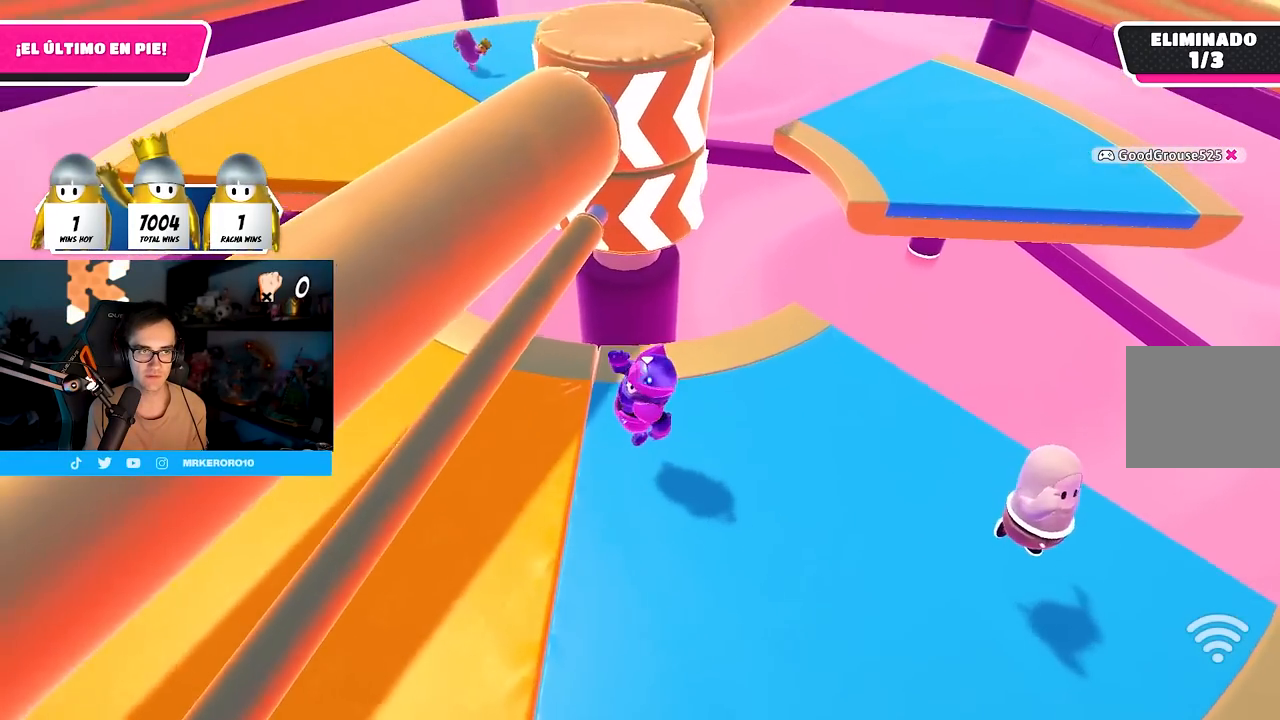
{"buttons": ["CROSS"], "left_stick": "left", "right_stick": "center", "events": [[167, "right_stick", "up-right"], [350, "right_stick", "center"], [500, "CROSS", "down"]]}
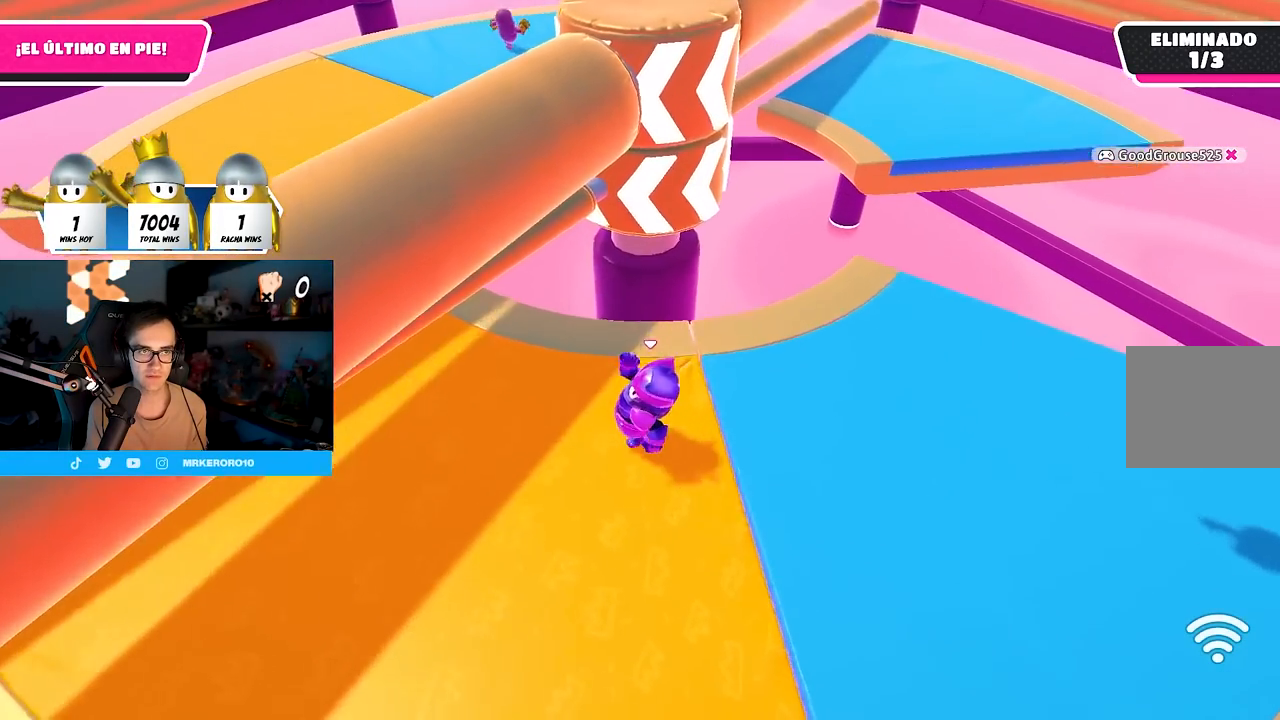
{"buttons": [], "left_stick": "right", "right_stick": "center", "events": [[167, "CROSS", "up"], [267, "left_stick", "center"], [333, "left_stick", "down-right"], [417, "left_stick", "right"]]}